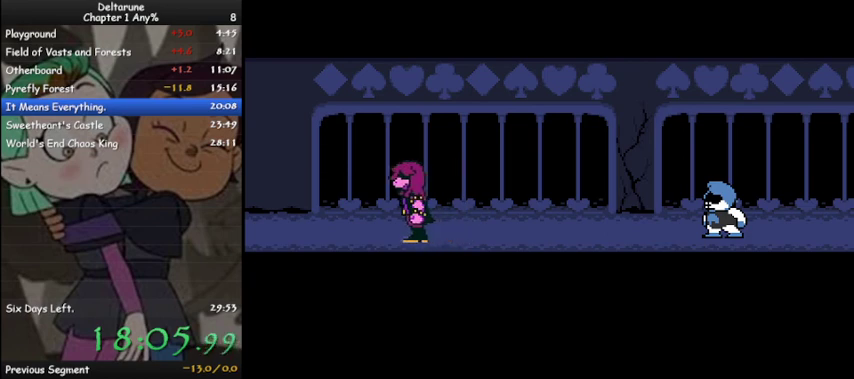
Gameplay with keyboard; each line is a JSON object with the keys held at the frame after it. "events" lists presses ("down") and releases ("up") of "c", "ctrl", "down", "left", "return", "right", "shift", "up", "x" and "z" between this image and that frame as [ms after this image, input, new state], when the widget could be followed in between. No other keys are recorded. Mouse input is not recorded.
{"keys": ["ctrl", "shift", "z"], "events": [[133, "z", "up"], [233, "z", "down"], [333, "z", "up"], [433, "z", "down"]]}
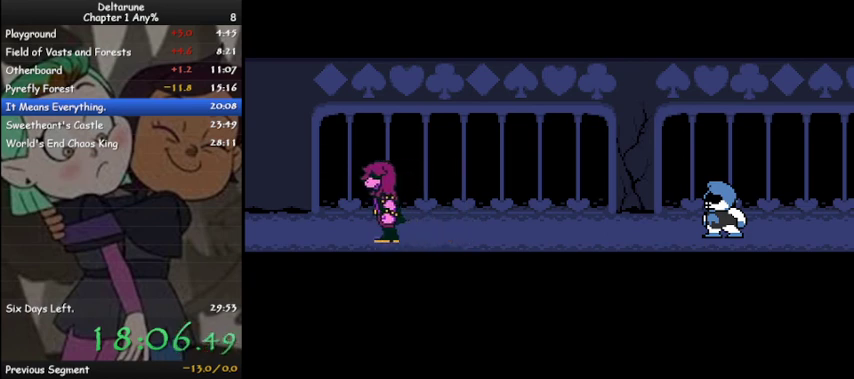
{"keys": ["ctrl", "shift"], "events": [[33, "z", "up"], [133, "z", "down"], [200, "z", "up"], [300, "z", "down"], [433, "z", "up"]]}
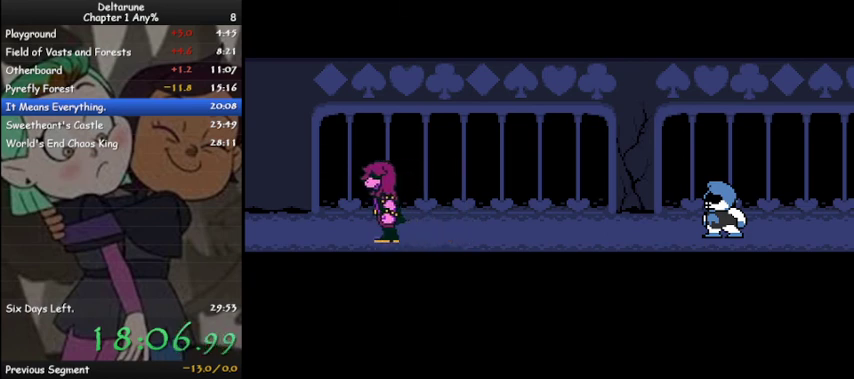
{"keys": ["ctrl", "shift"], "events": [[33, "z", "down"], [133, "z", "up"], [167, "z", "down"], [267, "z", "up"], [367, "z", "down"], [467, "z", "up"]]}
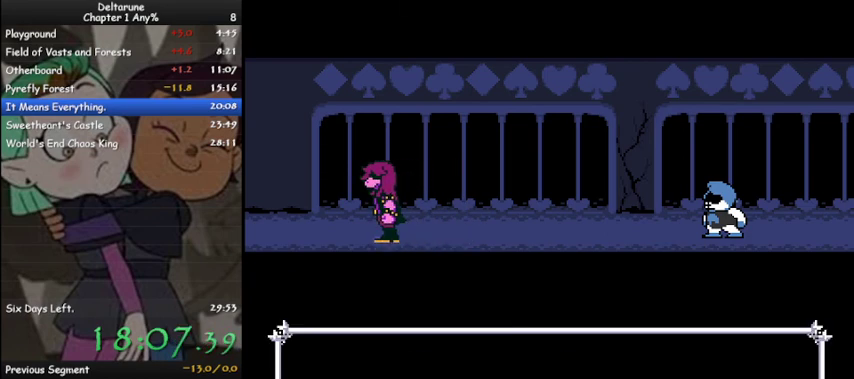
{"keys": ["ctrl", "shift", "z"], "events": [[67, "z", "down"], [133, "z", "up"], [300, "z", "down"], [367, "z", "up"], [467, "z", "down"]]}
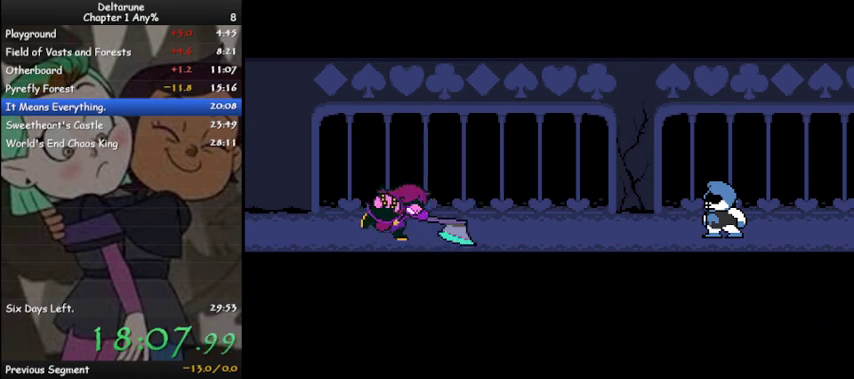
{"keys": ["ctrl", "shift"], "events": [[67, "z", "up"], [200, "z", "down"], [300, "z", "up"], [400, "z", "down"], [433, "z", "up"]]}
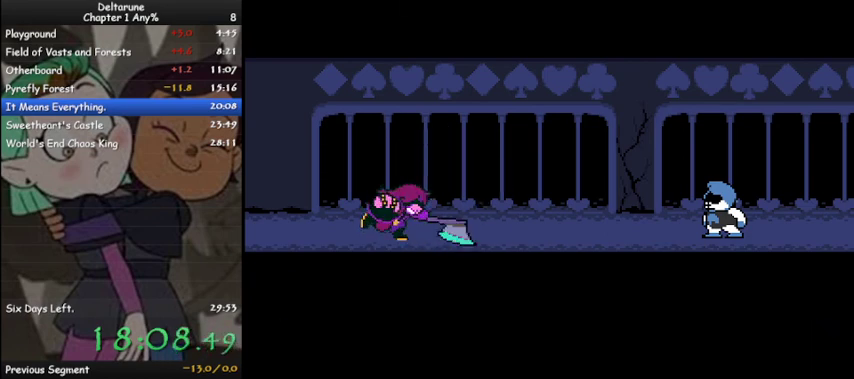
{"keys": ["ctrl", "shift", "z"], "events": [[33, "z", "down"], [133, "z", "up"], [233, "z", "down"], [367, "z", "up"], [400, "z", "down"], [467, "shift", "up"], [500, "shift", "down"]]}
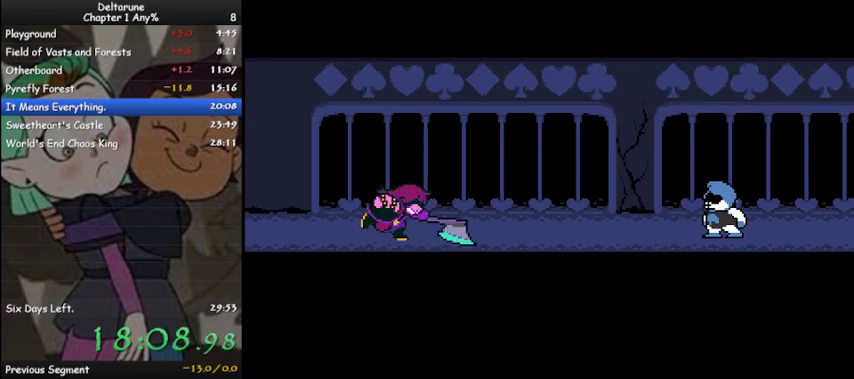
{"keys": ["ctrl", "shift"], "events": [[233, "z", "up"]]}
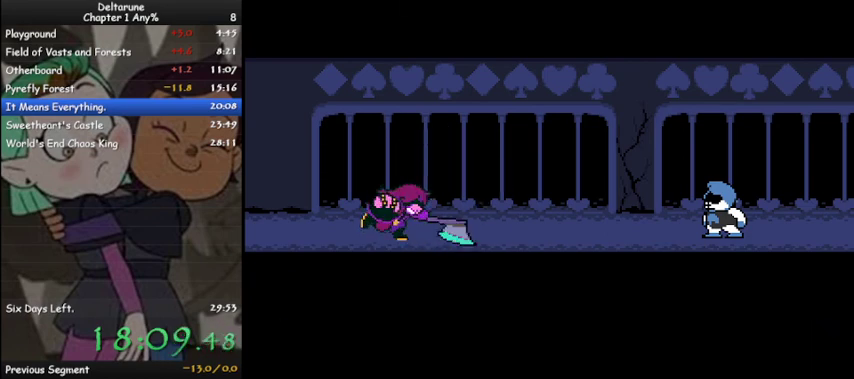
{"keys": ["ctrl", "shift"], "events": []}
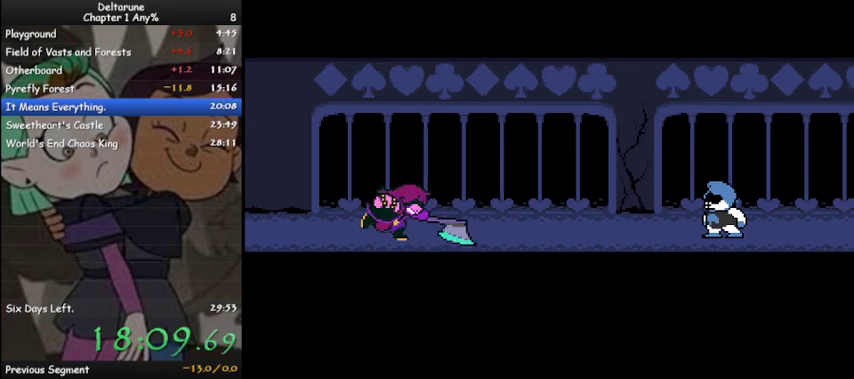
{"keys": ["ctrl", "shift"], "events": [[200, "shift", "up"], [500, "shift", "down"]]}
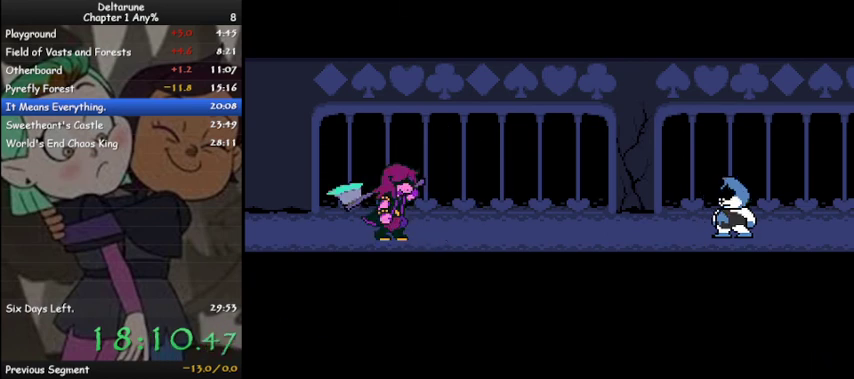
{"keys": ["ctrl"], "events": [[367, "shift", "up"]]}
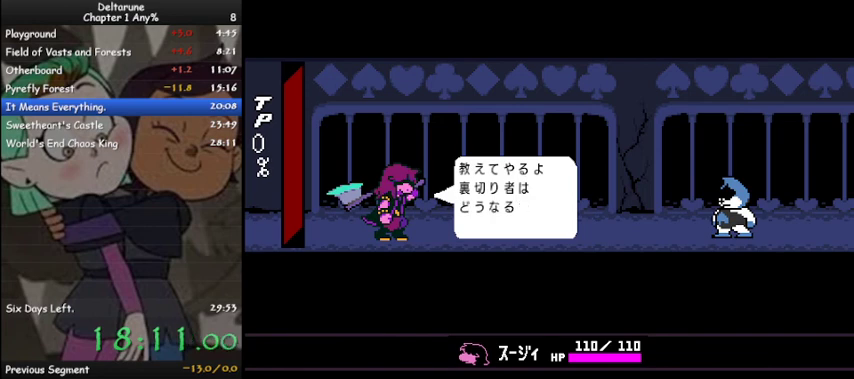
{"keys": ["ctrl"], "events": []}
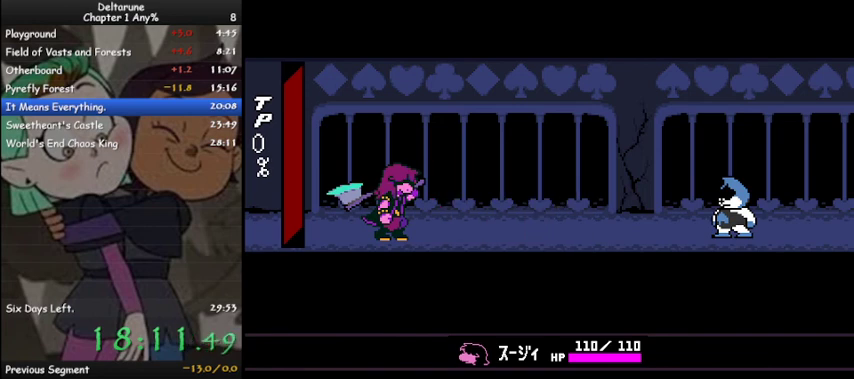
{"keys": ["ctrl"], "events": []}
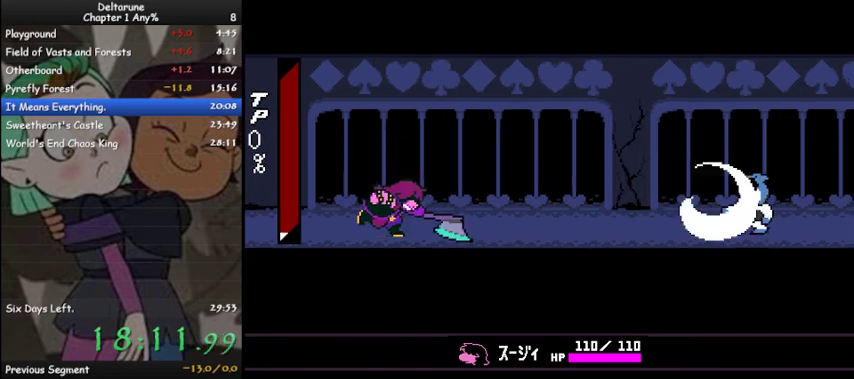
{"keys": ["ctrl"], "events": []}
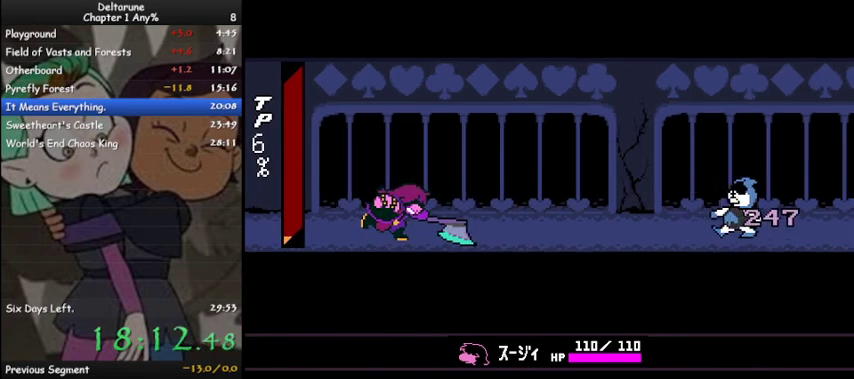
{"keys": ["ctrl"], "events": []}
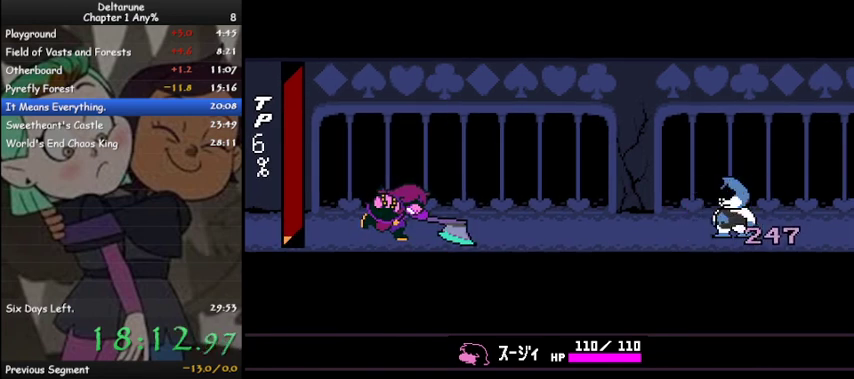
{"keys": ["ctrl"], "events": []}
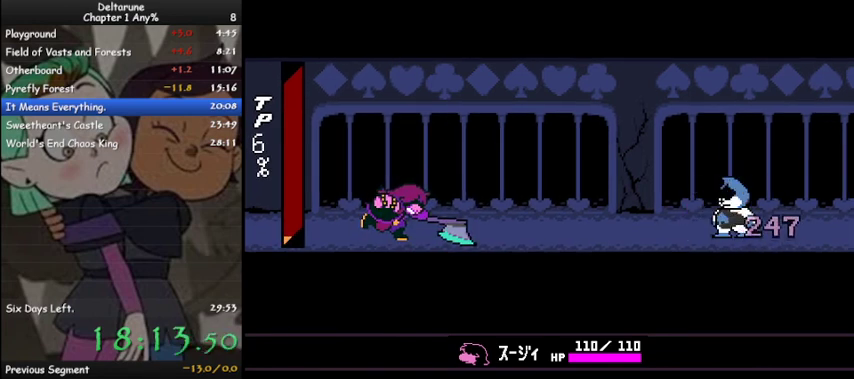
{"keys": ["ctrl"], "events": []}
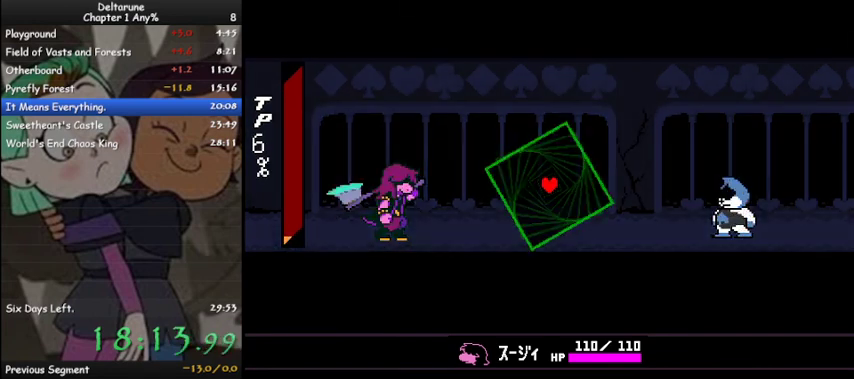
{"keys": ["ctrl"], "events": []}
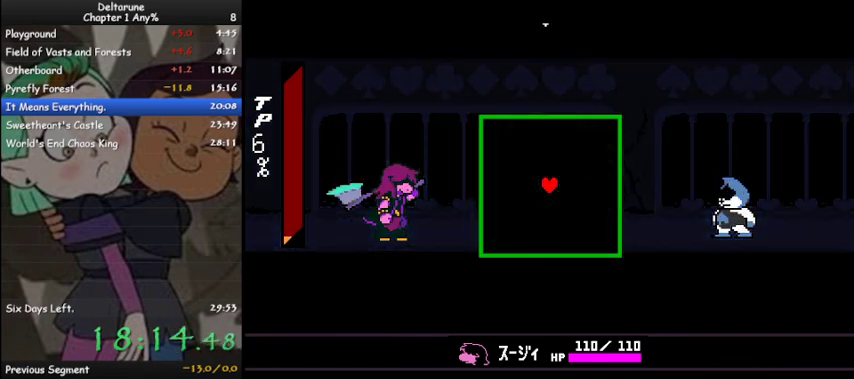
{"keys": ["ctrl"], "events": [[400, "right", "down"], [500, "right", "up"]]}
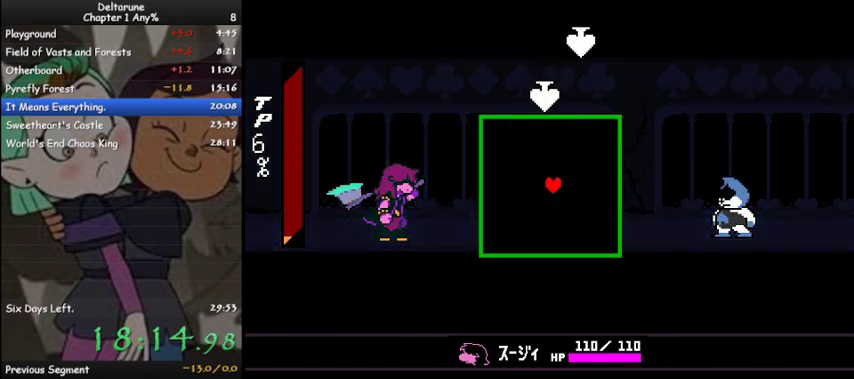
{"keys": ["ctrl", "left"], "events": [[467, "left", "down"]]}
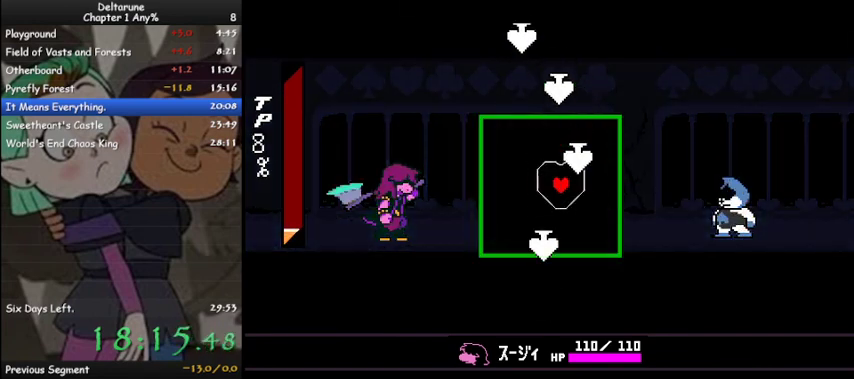
{"keys": ["ctrl"], "events": [[67, "left", "up"], [267, "left", "down"], [433, "left", "up"]]}
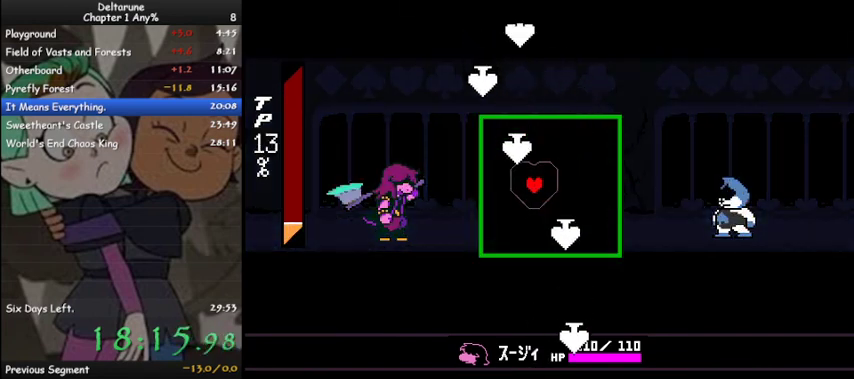
{"keys": ["ctrl", "right"], "events": [[67, "right", "down"], [167, "left", "down"], [167, "right", "up"], [400, "left", "up"], [467, "right", "down"]]}
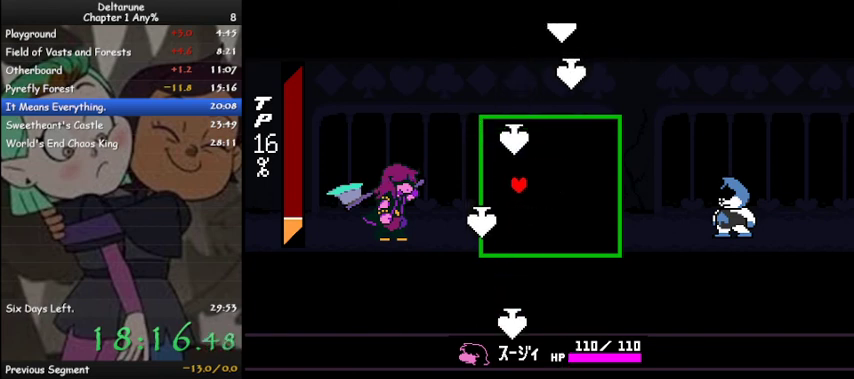
{"keys": ["ctrl", "left"], "events": [[67, "right", "up"], [200, "right", "down"], [333, "right", "up"], [467, "left", "down"]]}
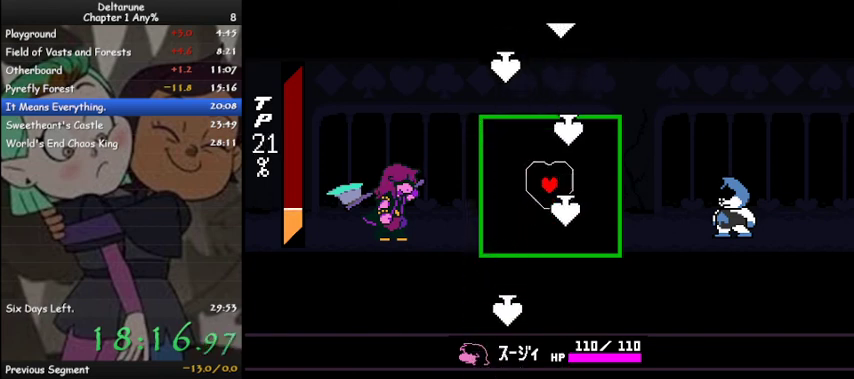
{"keys": ["ctrl", "right"], "events": [[33, "left", "up"], [267, "left", "down"], [433, "left", "up"], [500, "right", "down"]]}
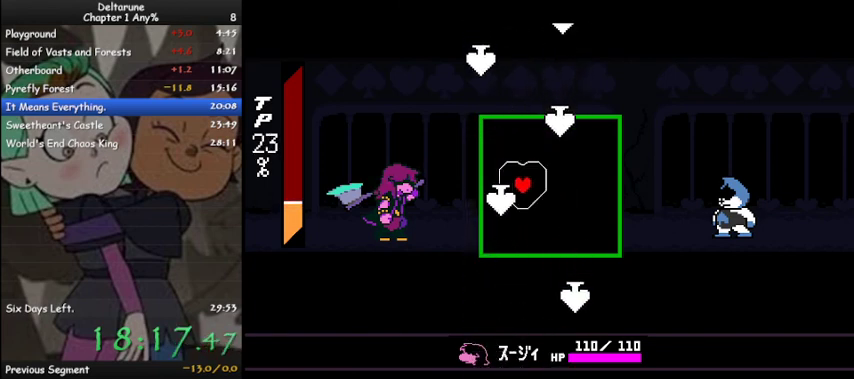
{"keys": ["ctrl"], "events": [[133, "right", "up"], [233, "left", "down"], [267, "left", "up"]]}
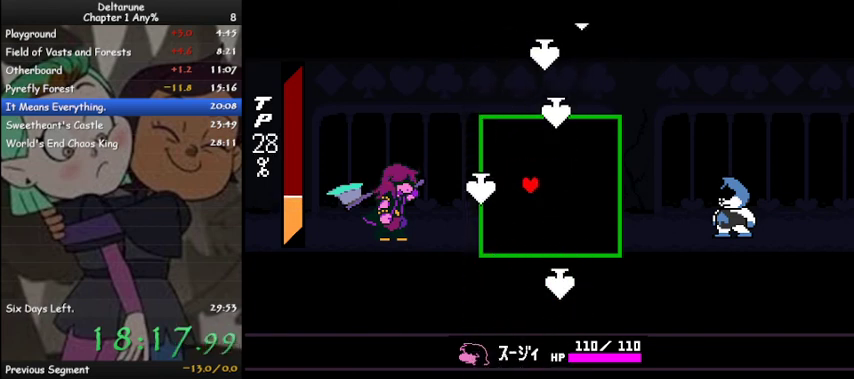
{"keys": ["ctrl"], "events": [[133, "left", "down"], [300, "left", "up"]]}
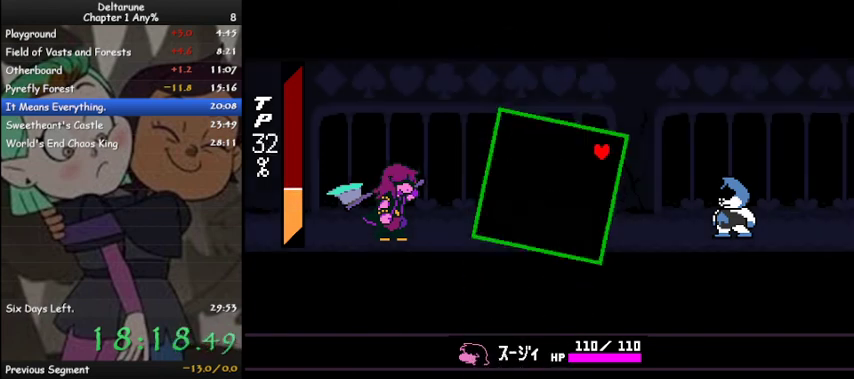
{"keys": ["ctrl"], "events": [[67, "right", "down"], [267, "right", "up"]]}
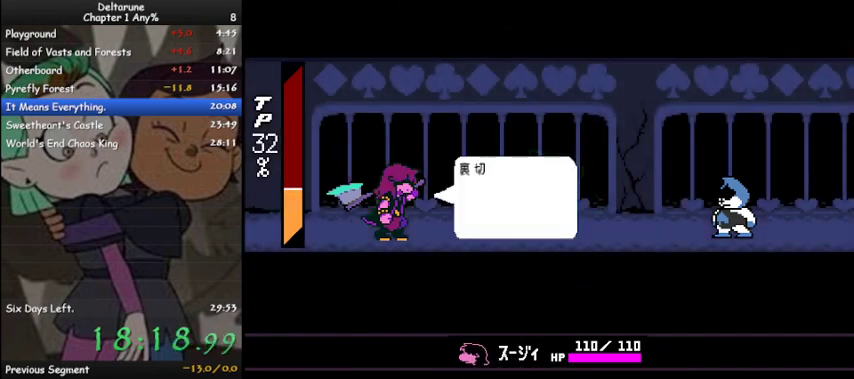
{"keys": ["ctrl"], "events": []}
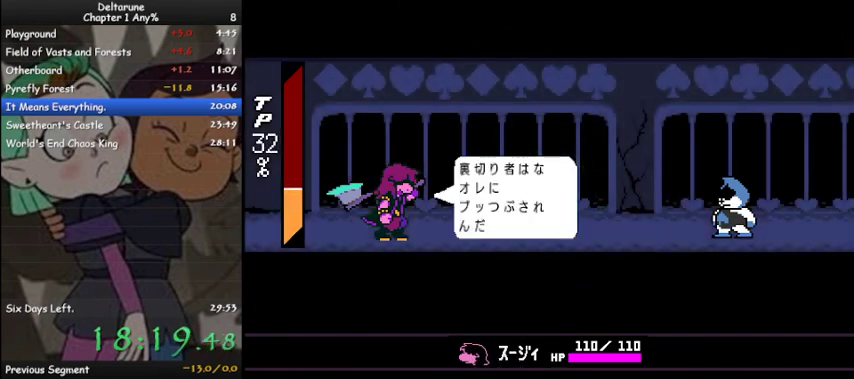
{"keys": ["ctrl"], "events": []}
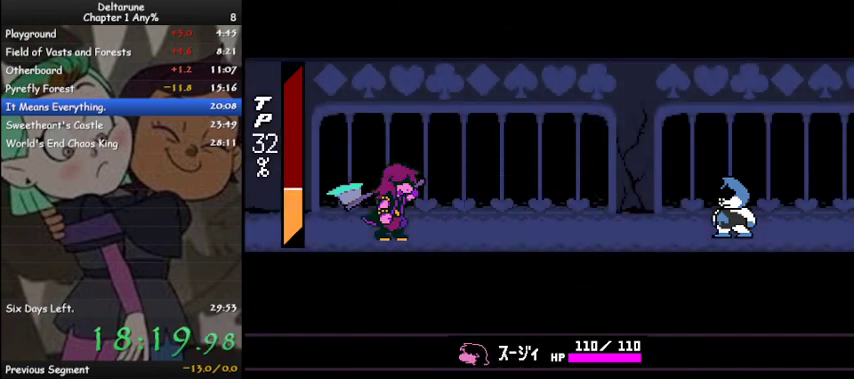
{"keys": ["ctrl"], "events": []}